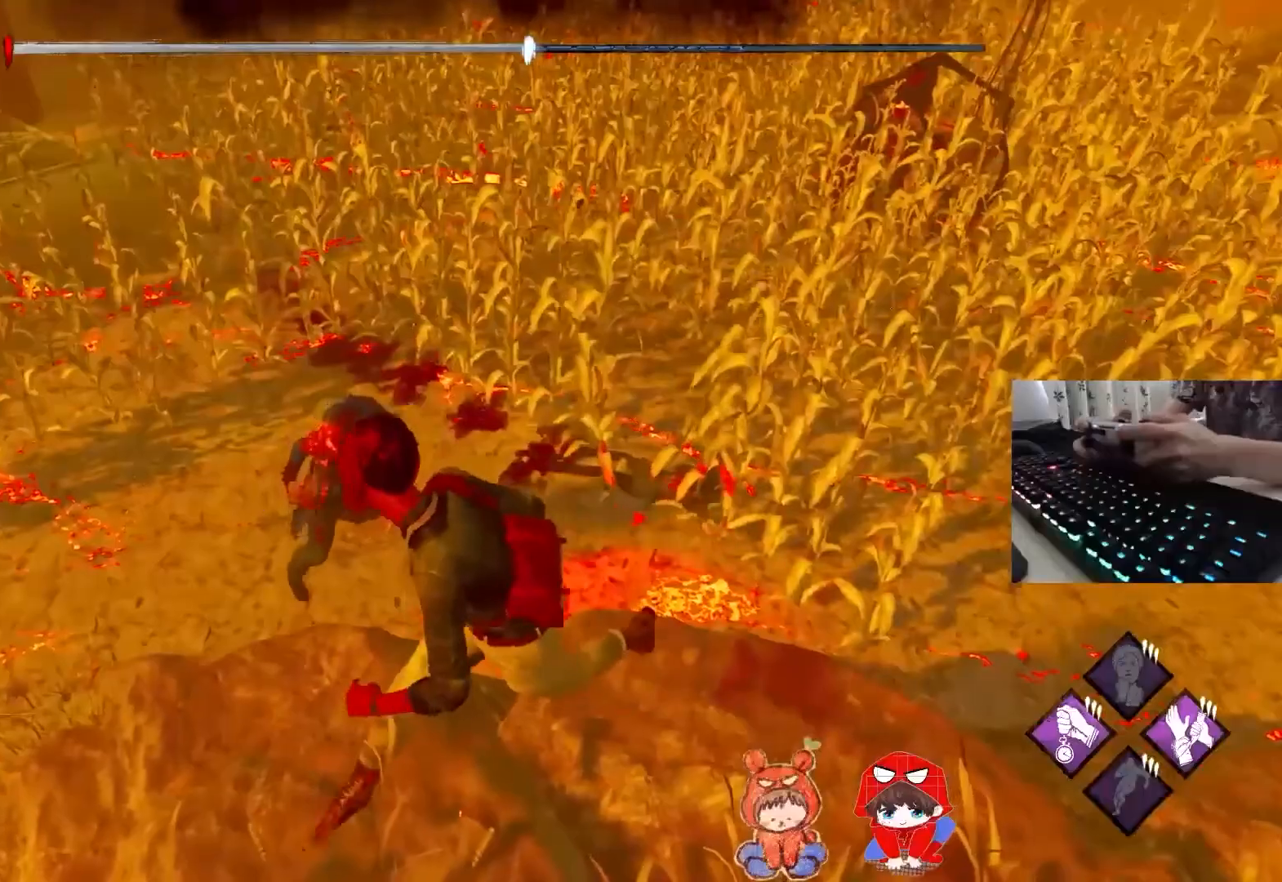
Gameplay with a controller (PlayStation layout); each line is a JSON object with the inputs held at the frame after it. "events" lists button and stick changes between this image and that frame as [ms after this image, input, new state], when the widget could be followed in between.
{"buttons": [], "left_stick": "right", "right_stick": "center", "events": [[34, "left_stick", "center"], [167, "left_stick", "down-left"], [301, "left_stick", "right"], [367, "left_stick", "center"], [434, "left_stick", "right"]]}
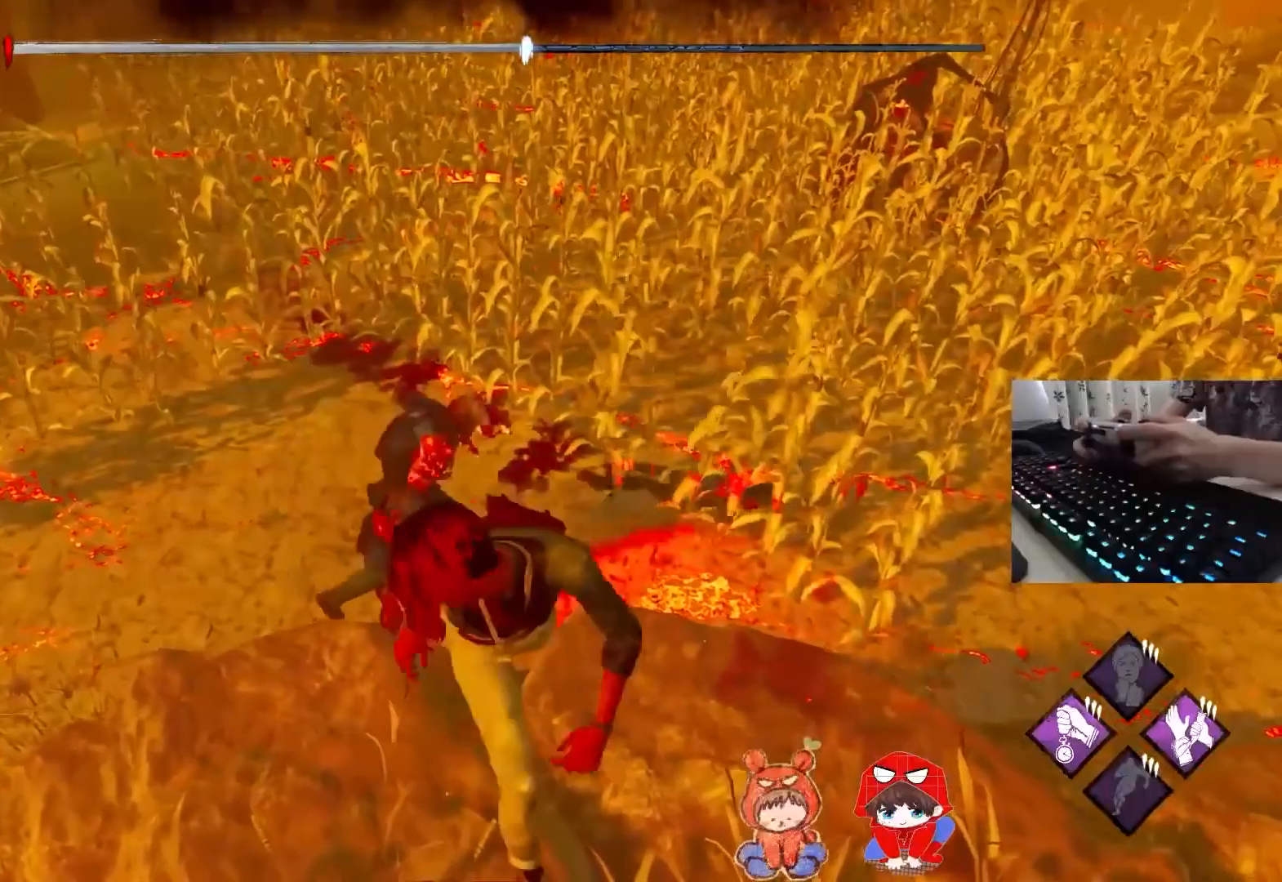
{"buttons": [], "left_stick": "center", "right_stick": "center", "events": [[17, "left_stick", "center"], [84, "left_stick", "down-left"], [150, "left_stick", "down-right"], [250, "left_stick", "up-right"], [384, "left_stick", "down-right"], [484, "left_stick", "center"]]}
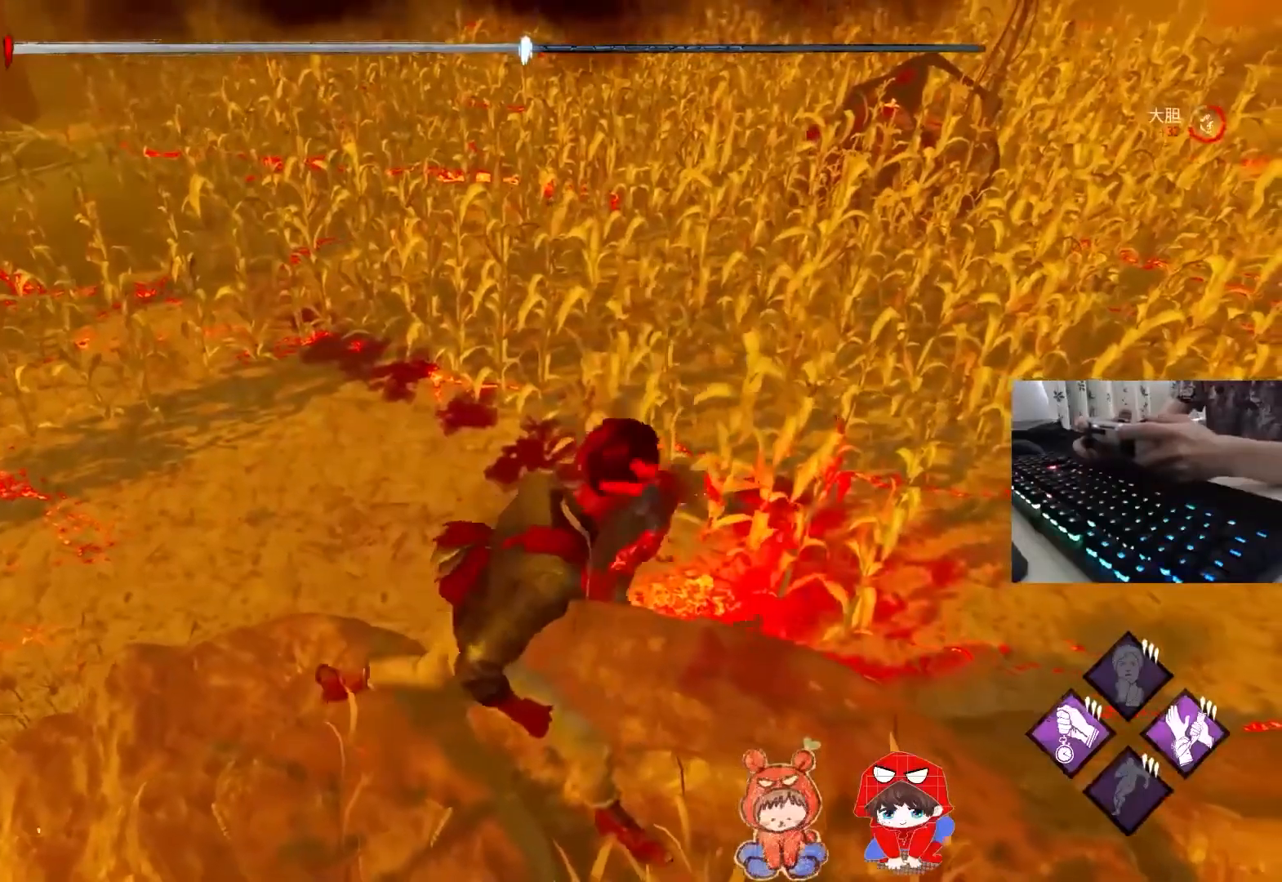
{"buttons": [], "left_stick": "down-right", "right_stick": "center", "events": [[83, "left_stick", "down"], [150, "left_stick", "down-right"], [283, "left_stick", "right"], [383, "left_stick", "center"], [483, "left_stick", "down-right"]]}
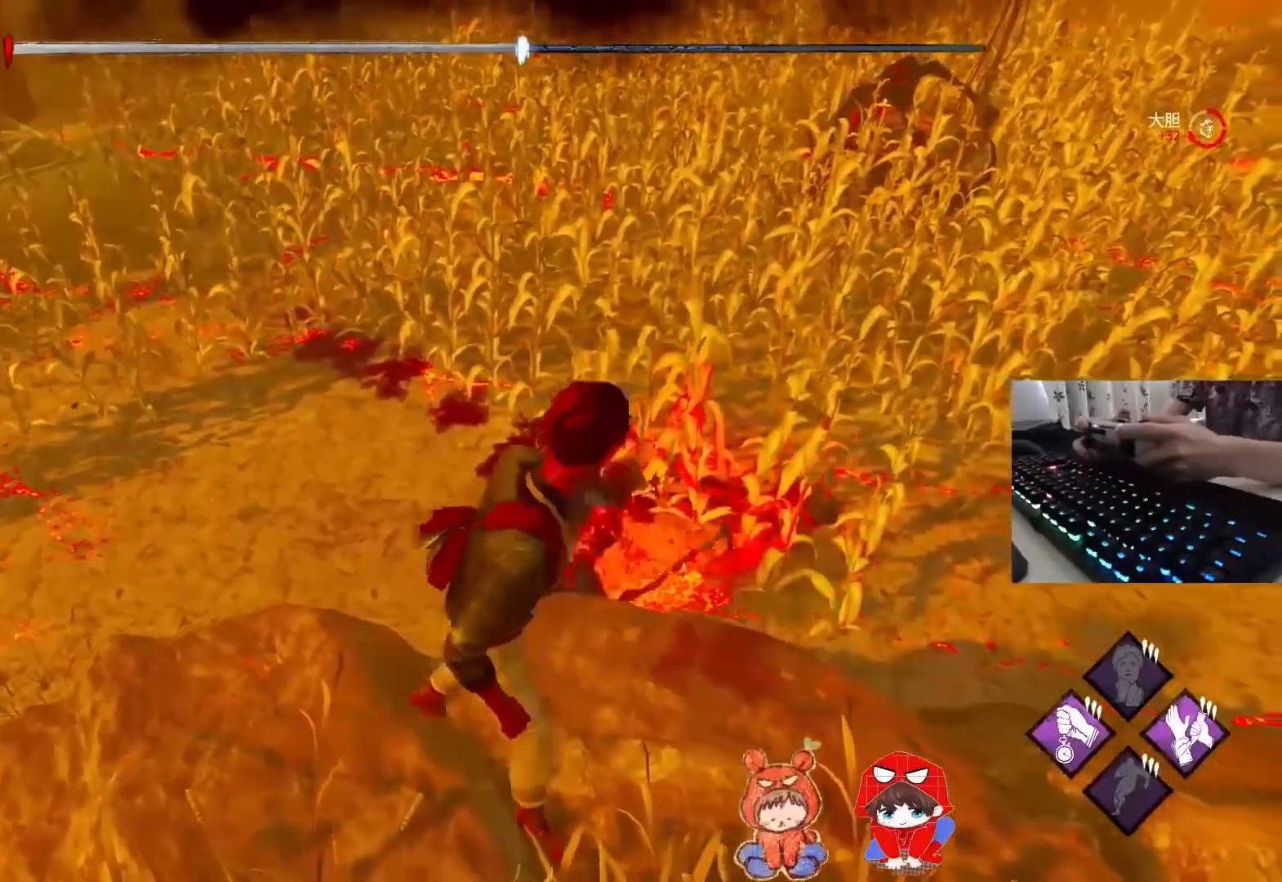
{"buttons": [], "left_stick": "center", "right_stick": "center", "events": [[284, "left_stick", "center"]]}